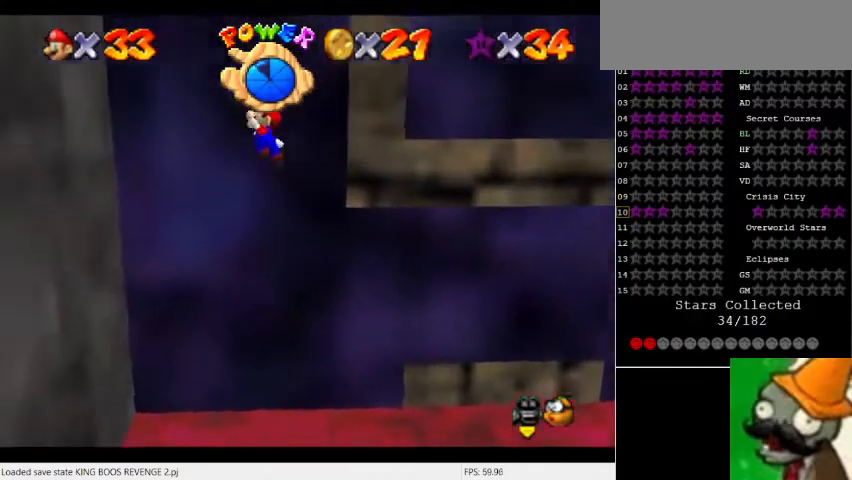
Gameplay with keyboard; each line is a JSON object with the keys held at the frame after it. "events" lists presses ("down") and releases ("up") of "a", "caps_lock", "ctrl", "down", "escape", "f1", "f10", "f11", "f12", "f2", "f3", "f4", "f5", "f6", "f7", "f8", "f9", "left", "num5", "return", "right", "shift_l", "shift_r", "space", "tab" and "up" between this image and that frame as [ms after this image, input, new state], when the widget could be followed in between. No other keys are recorded. Mouse input is not recorded.
{"keys": [], "events": [[400, "space", "up"]]}
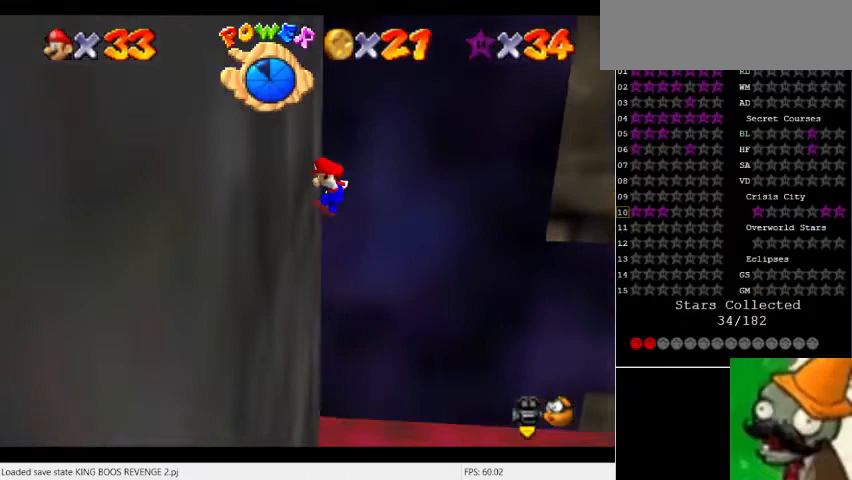
{"keys": ["space"], "events": [[67, "space", "down"]]}
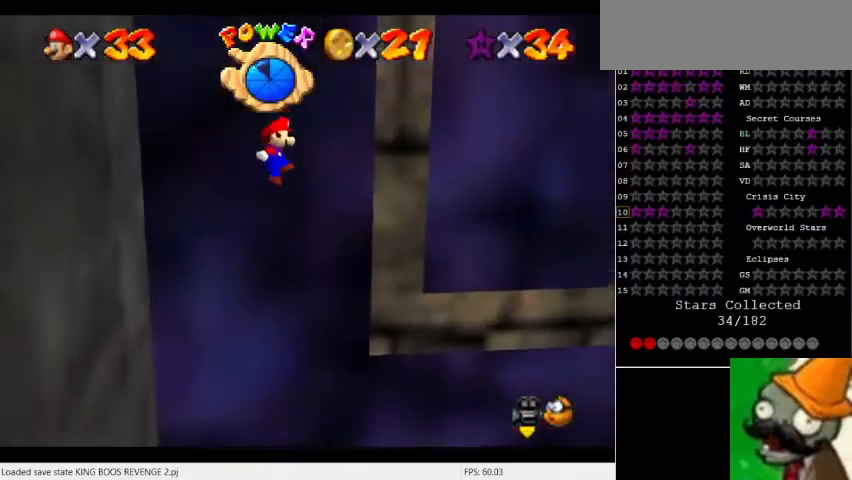
{"keys": ["space"], "events": [[200, "space", "up"], [400, "space", "down"]]}
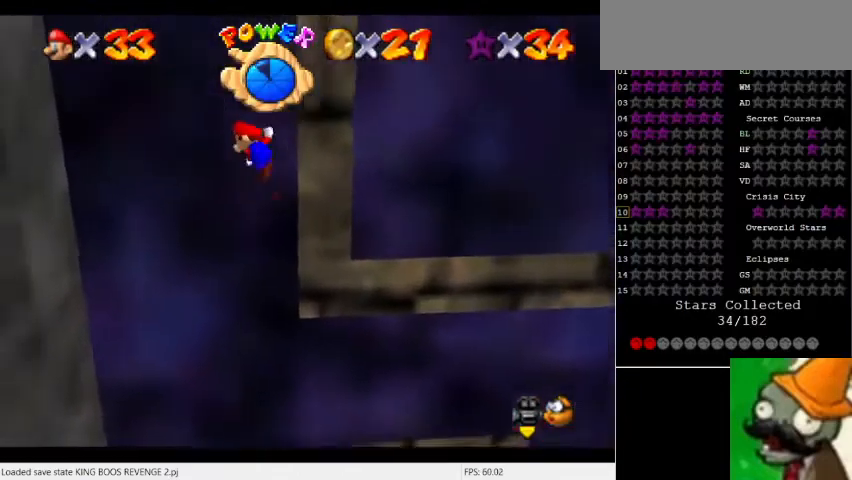
{"keys": ["space"], "events": []}
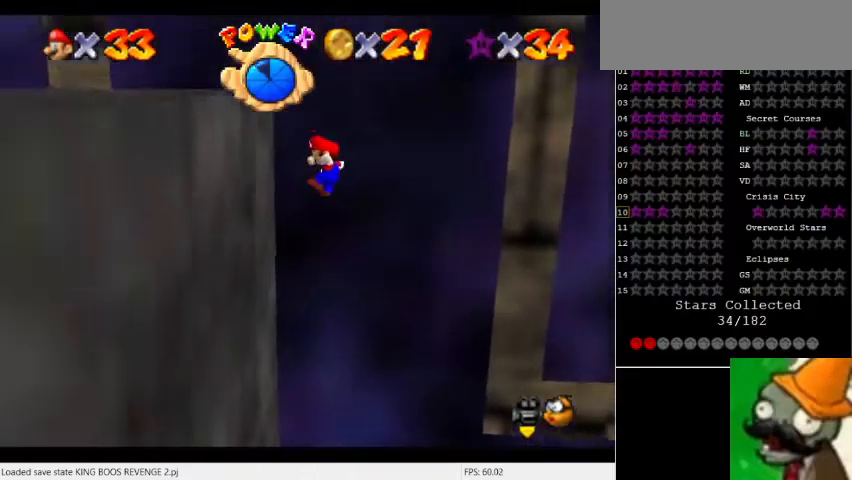
{"keys": ["space"], "events": [[67, "space", "up"], [233, "space", "down"]]}
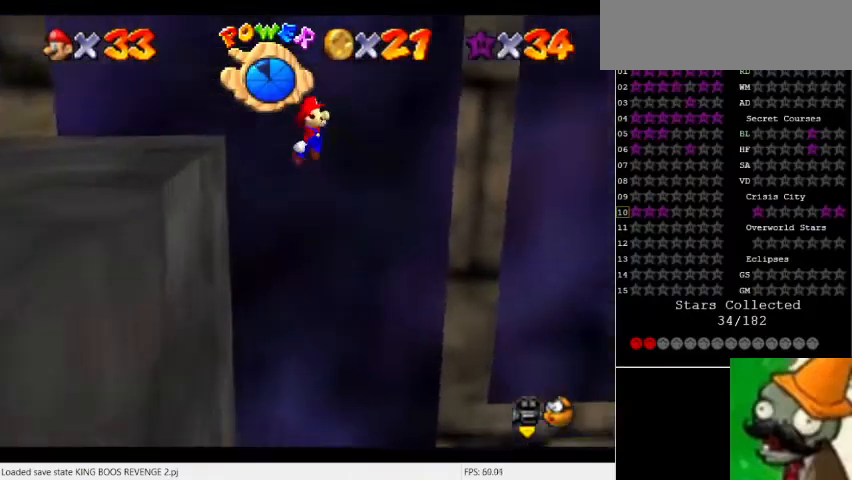
{"keys": [], "events": [[367, "space", "up"]]}
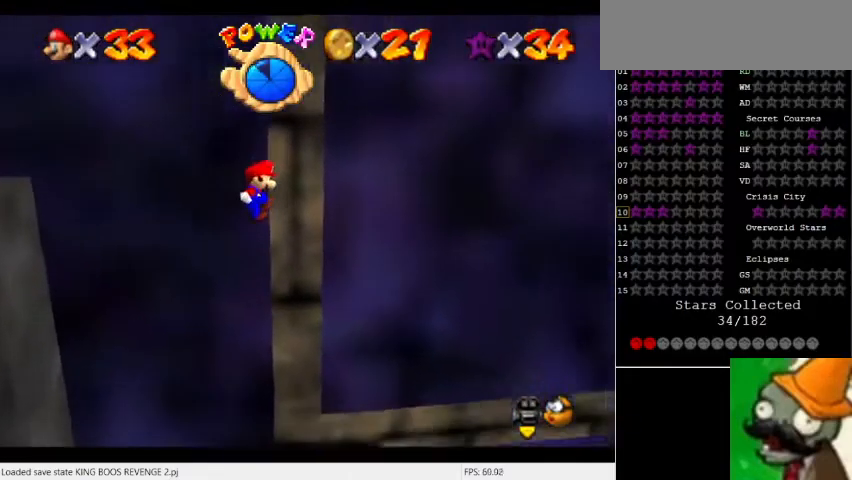
{"keys": [], "events": [[100, "space", "down"], [433, "space", "up"]]}
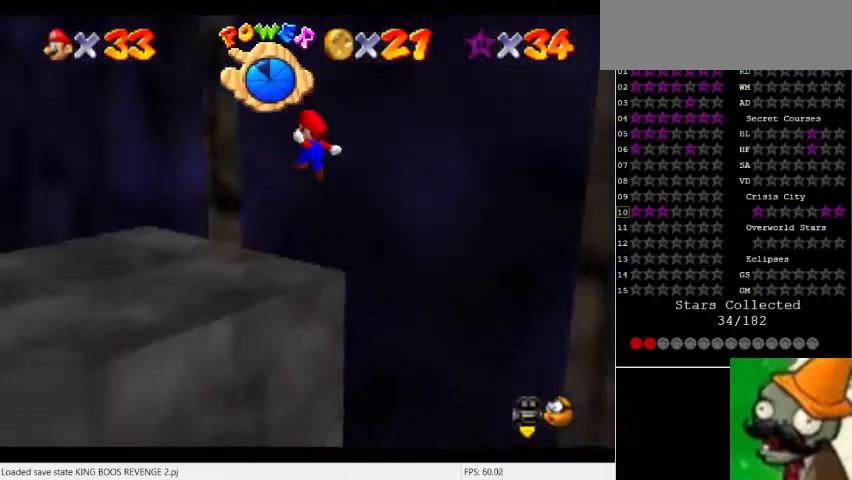
{"keys": [], "events": []}
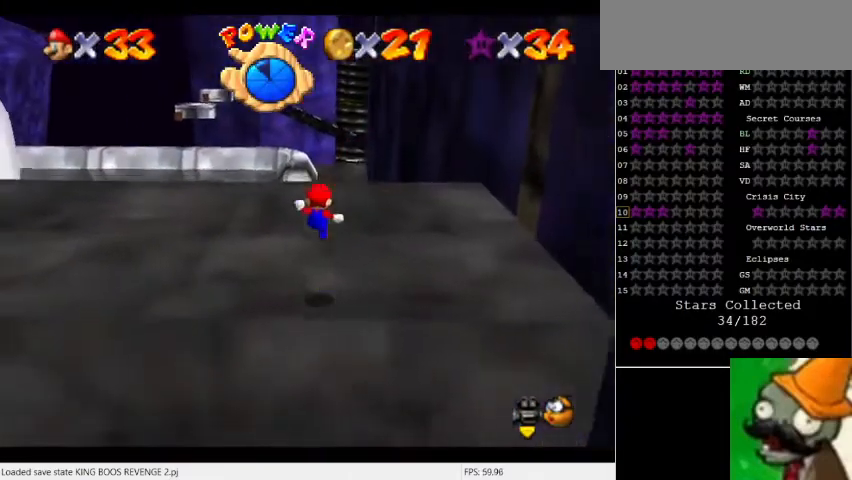
{"keys": [], "events": []}
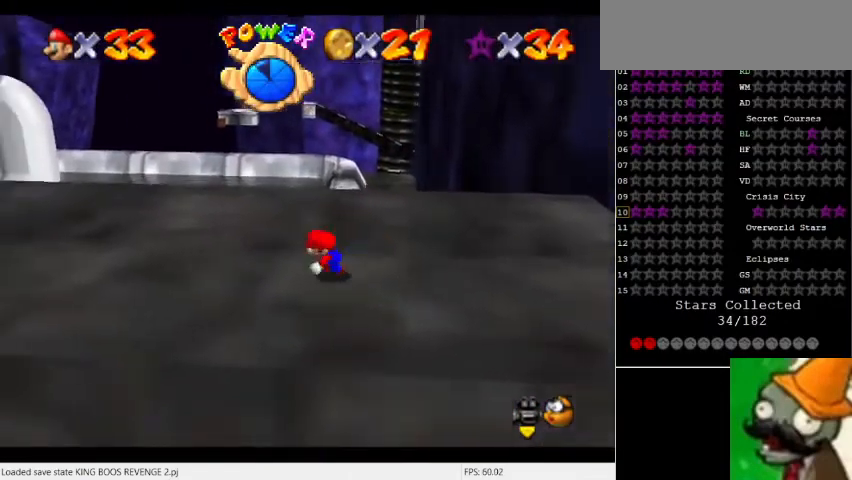
{"keys": ["num5"], "events": [[467, "num5", "down"]]}
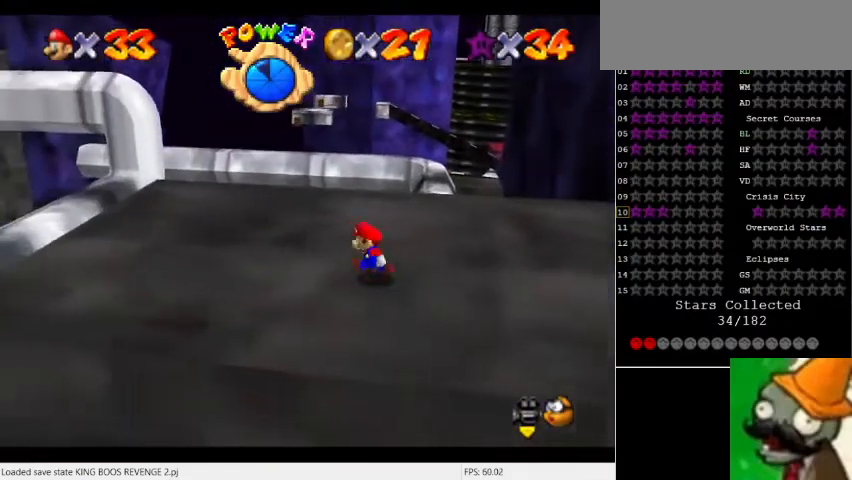
{"keys": [], "events": [[433, "num5", "up"]]}
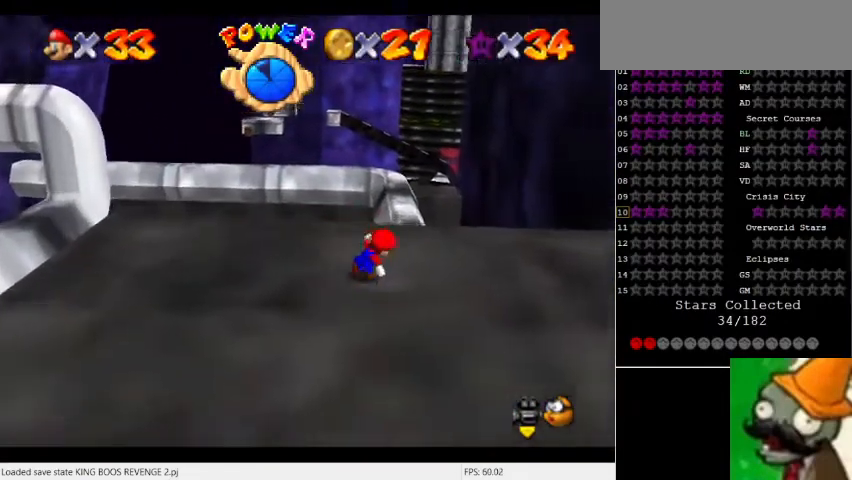
{"keys": ["num5"], "events": [[200, "num5", "down"]]}
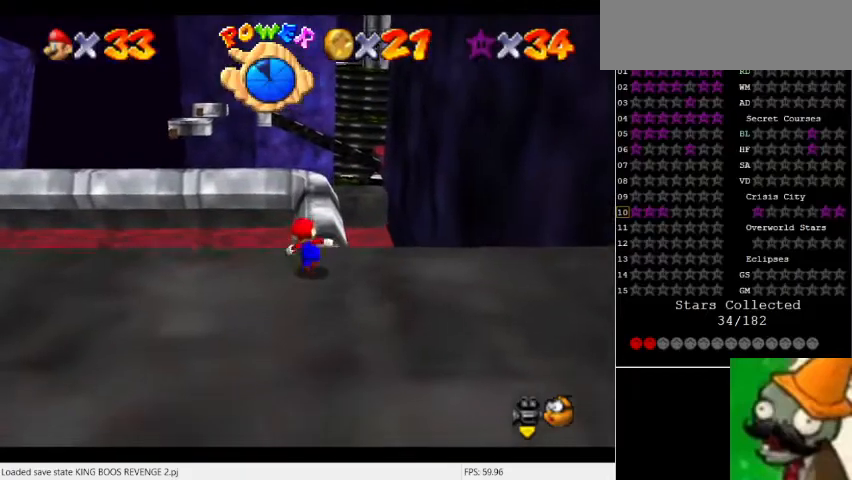
{"keys": ["num5", "space"], "events": [[67, "space", "down"]]}
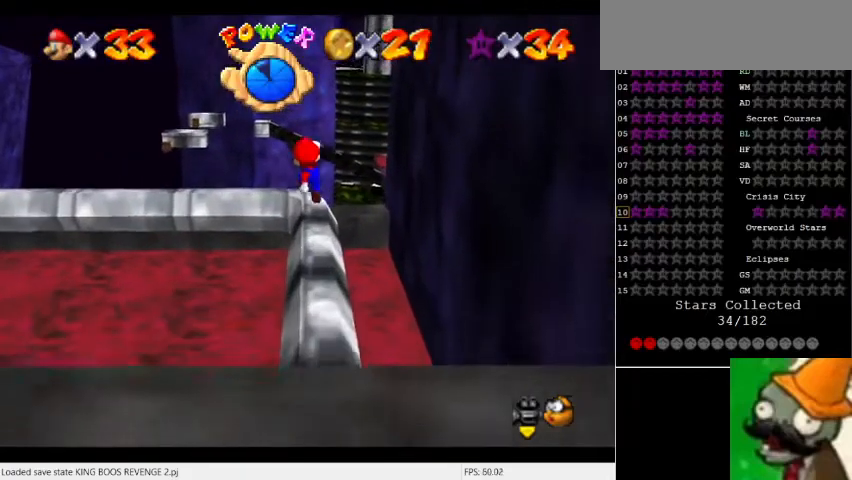
{"keys": ["num5"], "events": [[33, "space", "up"]]}
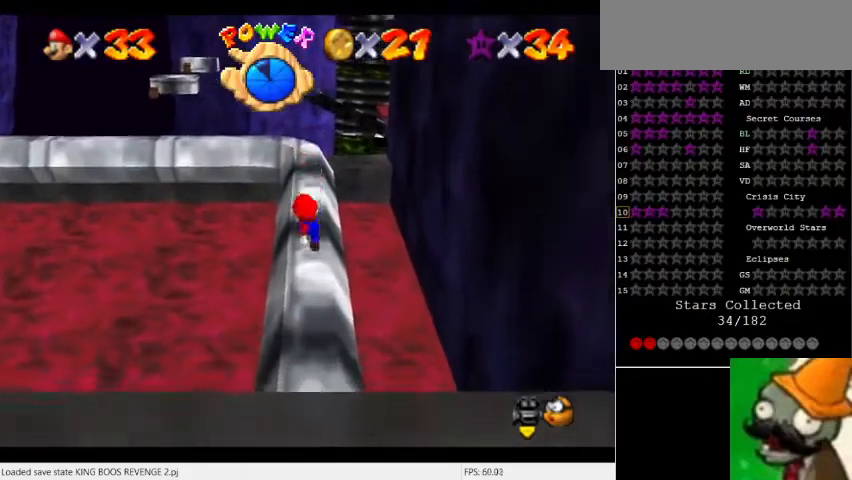
{"keys": ["num5"], "events": []}
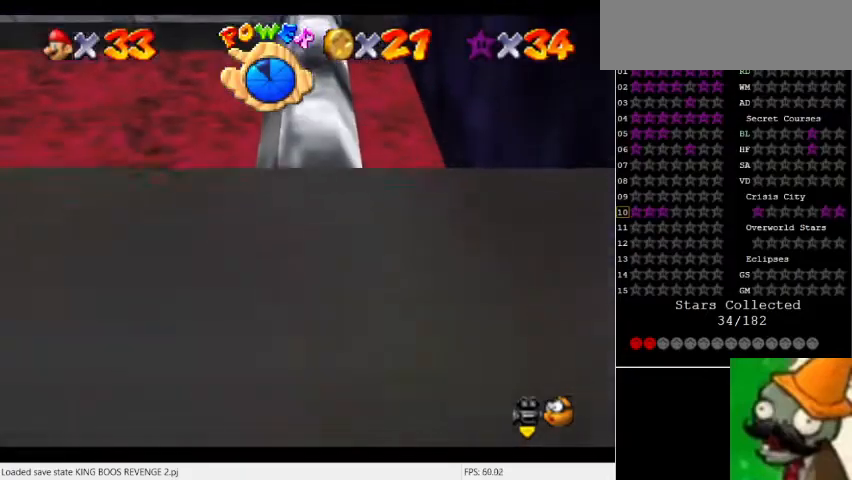
{"keys": ["num5"], "events": []}
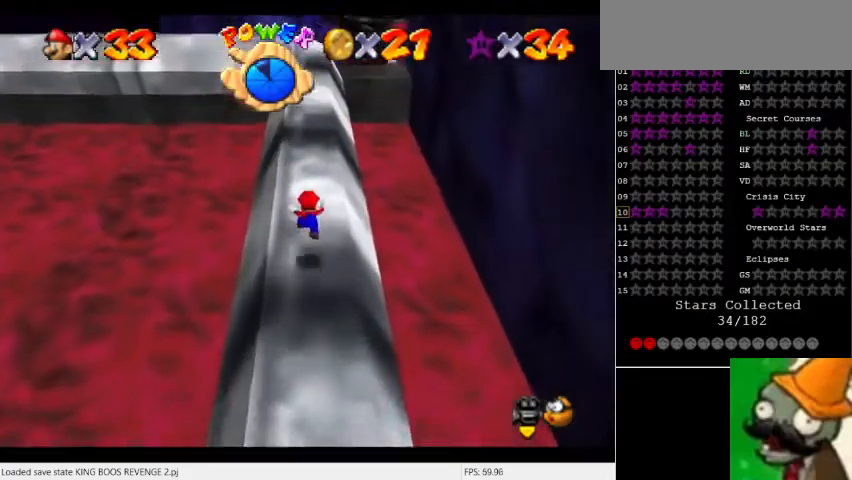
{"keys": ["num5"], "events": [[200, "space", "down"], [333, "space", "up"]]}
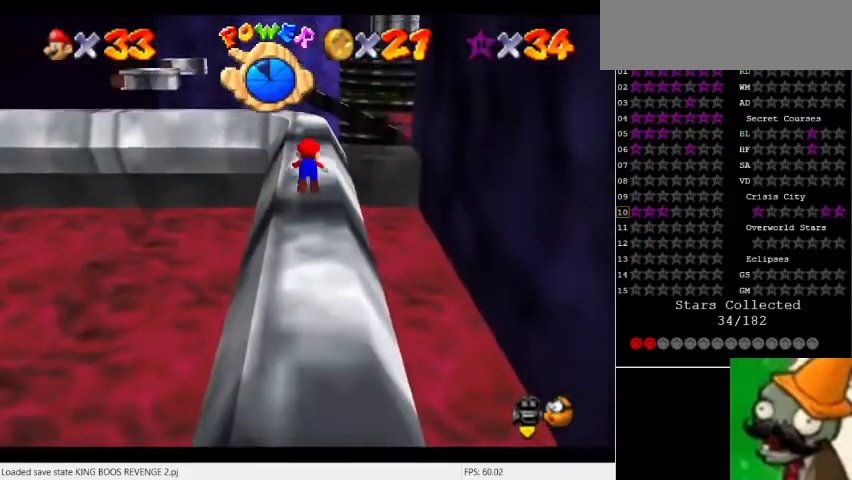
{"keys": ["num5"], "events": []}
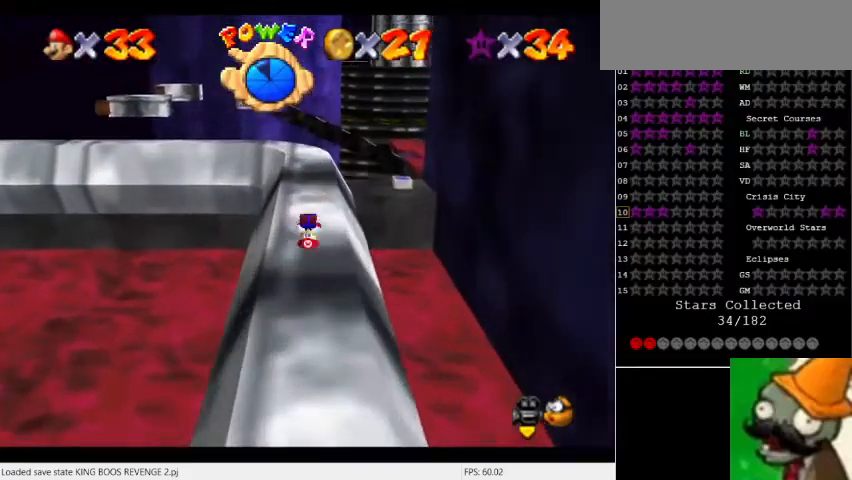
{"keys": [], "events": [[67, "num5", "up"], [200, "num5", "down"], [500, "num5", "up"]]}
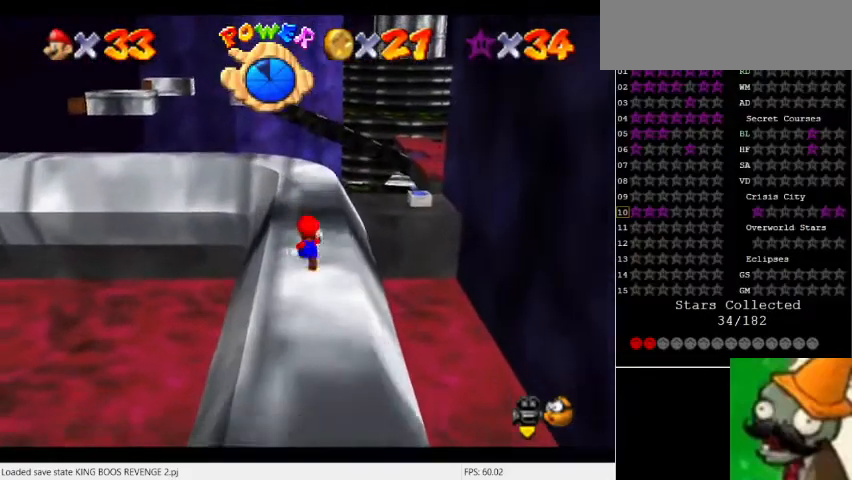
{"keys": [], "events": [[33, "space", "down"], [200, "space", "up"]]}
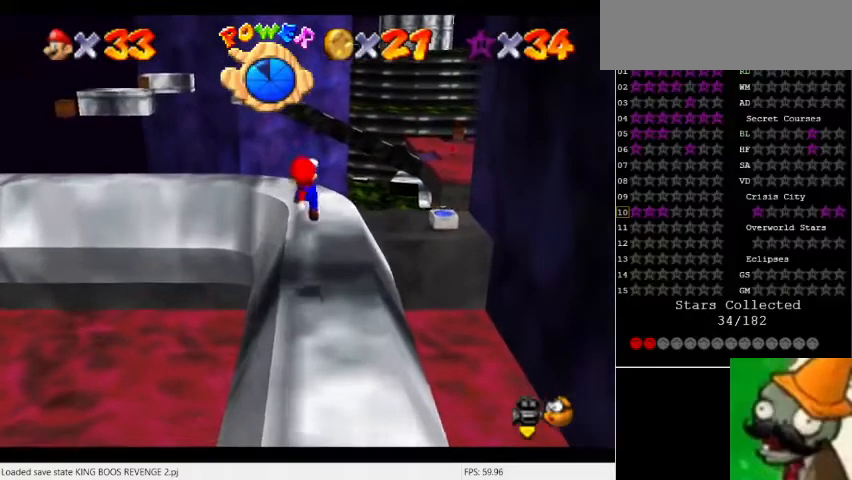
{"keys": [], "events": []}
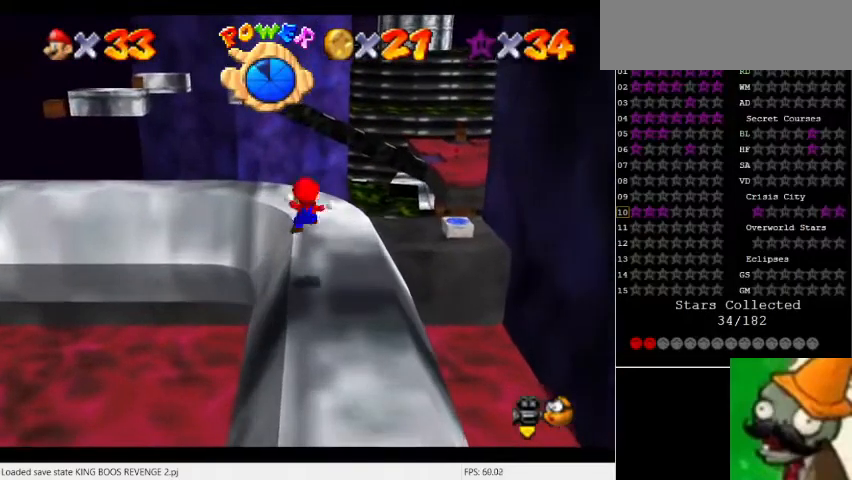
{"keys": ["num5"], "events": [[367, "space", "down"], [400, "space", "up"], [467, "num5", "down"]]}
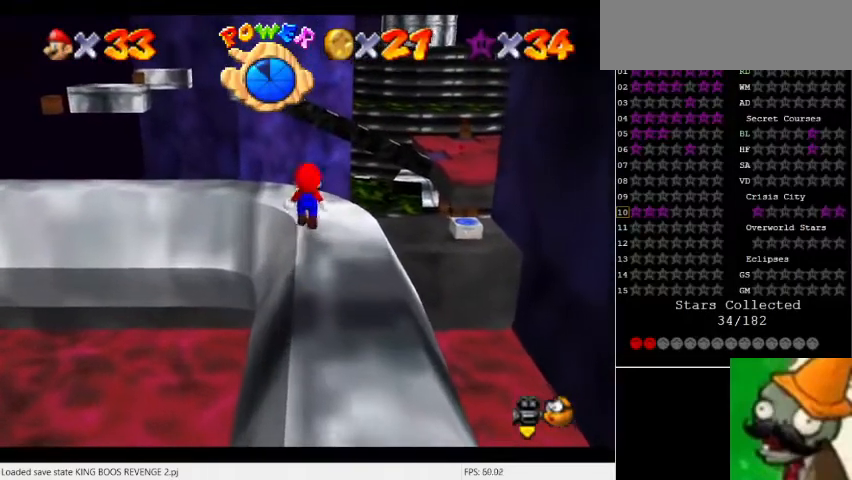
{"keys": ["a"], "events": [[100, "num5", "up"], [400, "a", "down"]]}
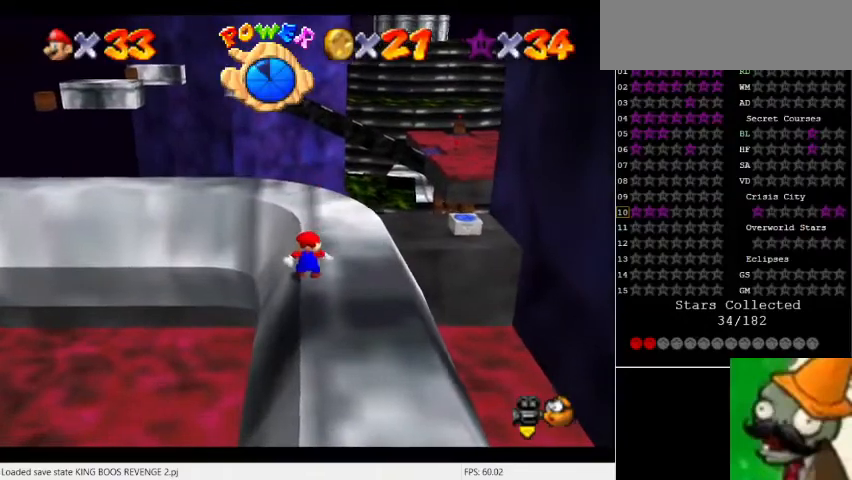
{"keys": ["a"], "events": []}
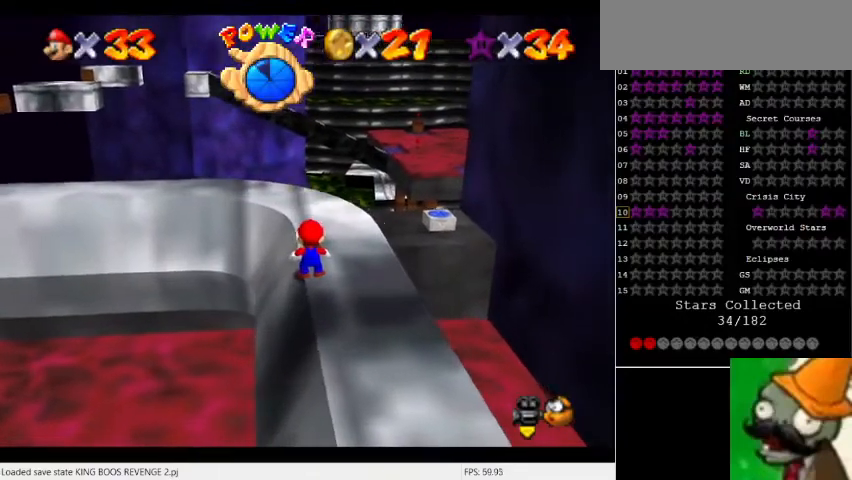
{"keys": ["a"], "events": []}
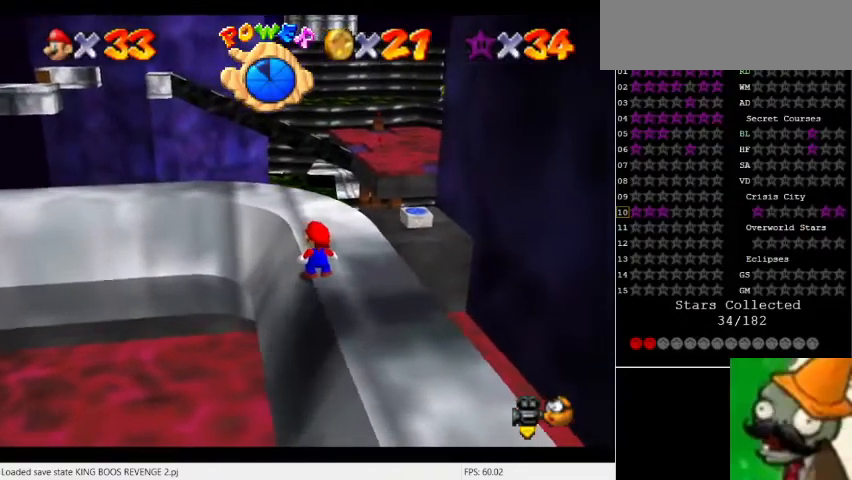
{"keys": ["a"], "events": []}
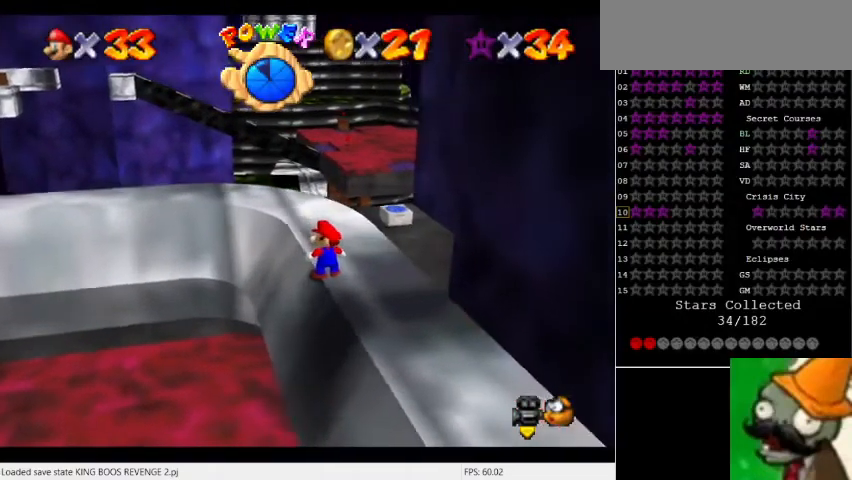
{"keys": ["a"], "events": []}
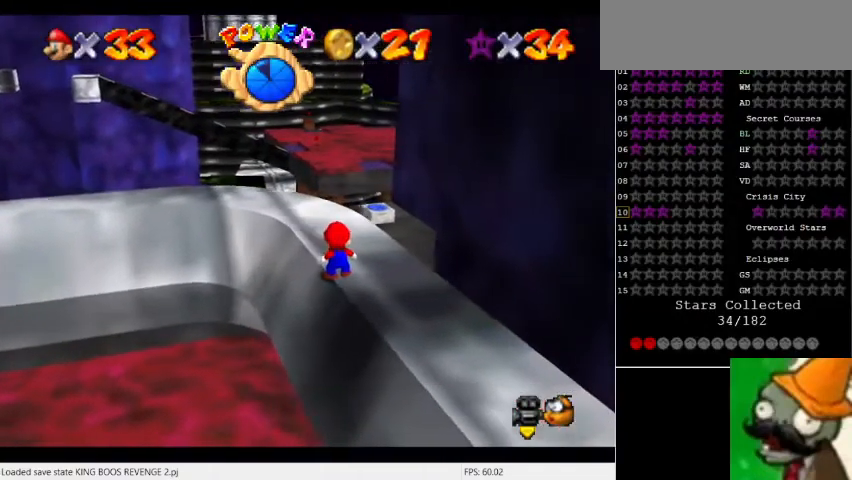
{"keys": [], "events": [[33, "a", "up"], [133, "num5", "down"], [200, "num5", "up"], [367, "space", "down"], [500, "space", "up"]]}
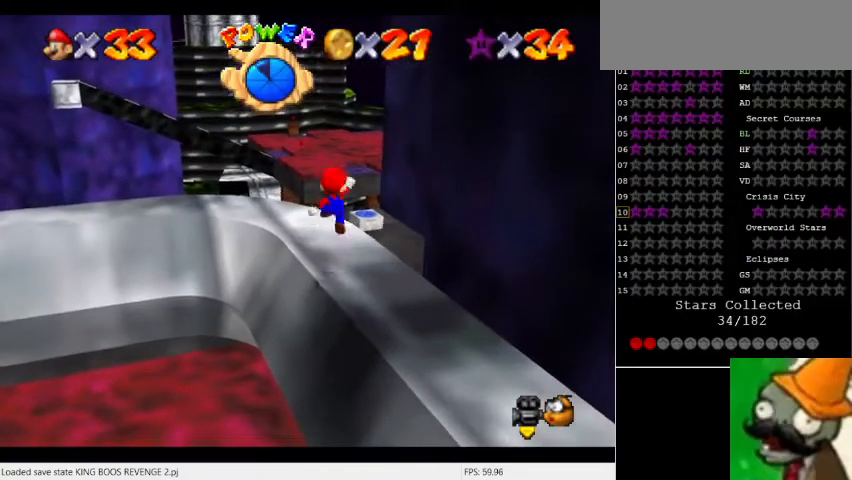
{"keys": [], "events": []}
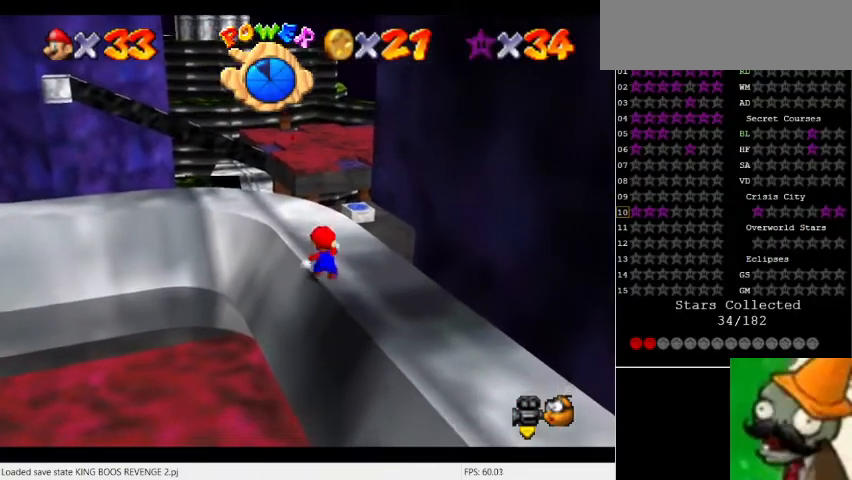
{"keys": ["num5"], "events": [[200, "num5", "down"]]}